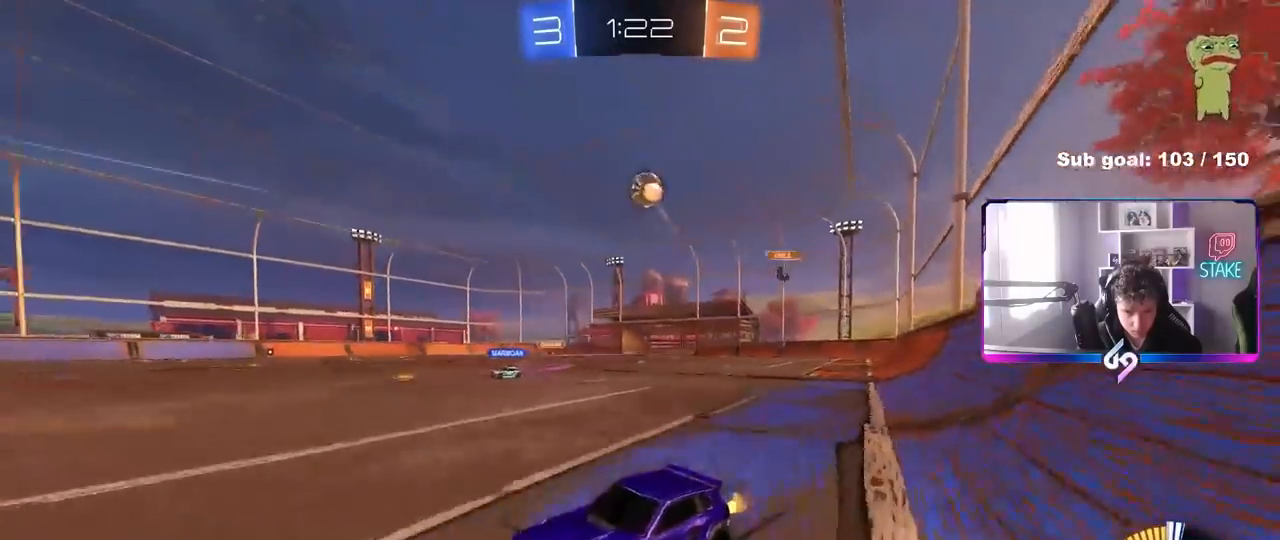
Gameplay with keyboard and mouse; each line is a JSON object with the keys and mouse buttons held at the frame after it. "events" lists presses ("down") and releases ("up") of "1", "2", "3", "4", "5", "a", "alt", "c", "caps_lock", "ctrl", "d", "e", "f", "g", "q", "r", "s", "shift", "space", "t", "tab", "v", "w", "x", "z", "mouse_left", "mouse_wheel" and "mouse_right" between this image and that frame as [ms after this image, input, new state], when the widget could be followed in between. "mouse_left", "mouse_wheel", "mouse_right" = the "left", "wheel", "right" buttons of the "mouse" list. No other keys are recorded. "wheel" means that the mouse wheel is clicked or scrolled. "mouse_move" is the direction in which the mouse moves at that frame (one of eight, or "still"), when it could be read.
{"keys": ["w"], "mouse": [], "mouse_move": "still", "events": [[183, "a", "up"], [233, "mouse_left", "up"]]}
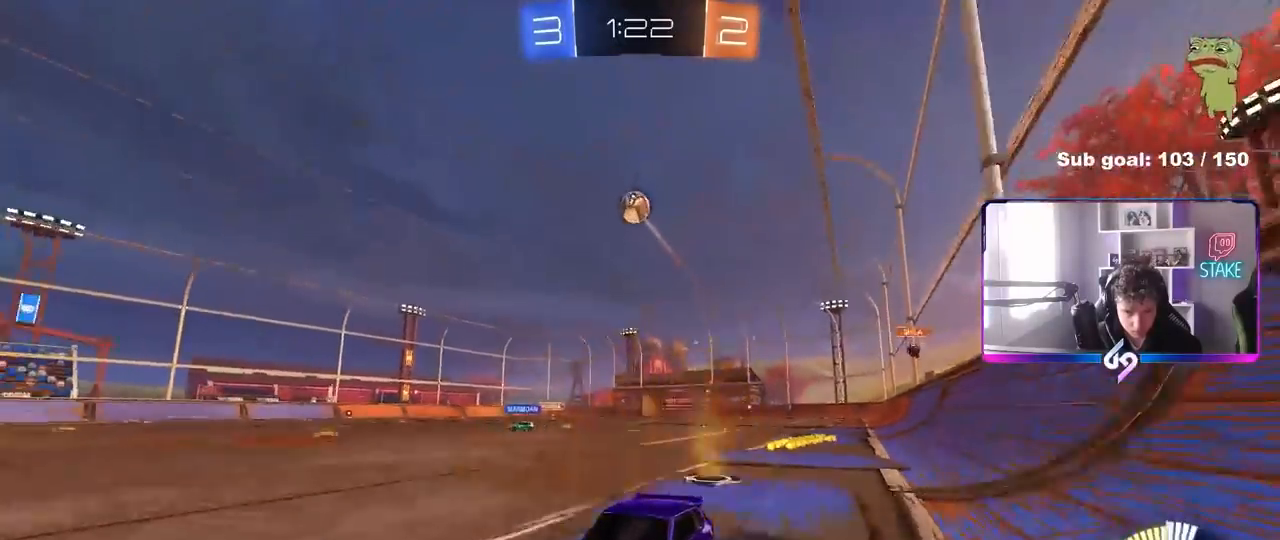
{"keys": [], "mouse": [], "mouse_move": "still", "events": [[17, "d", "down"], [150, "d", "up"], [333, "d", "down"], [433, "w", "up"], [483, "d", "up"]]}
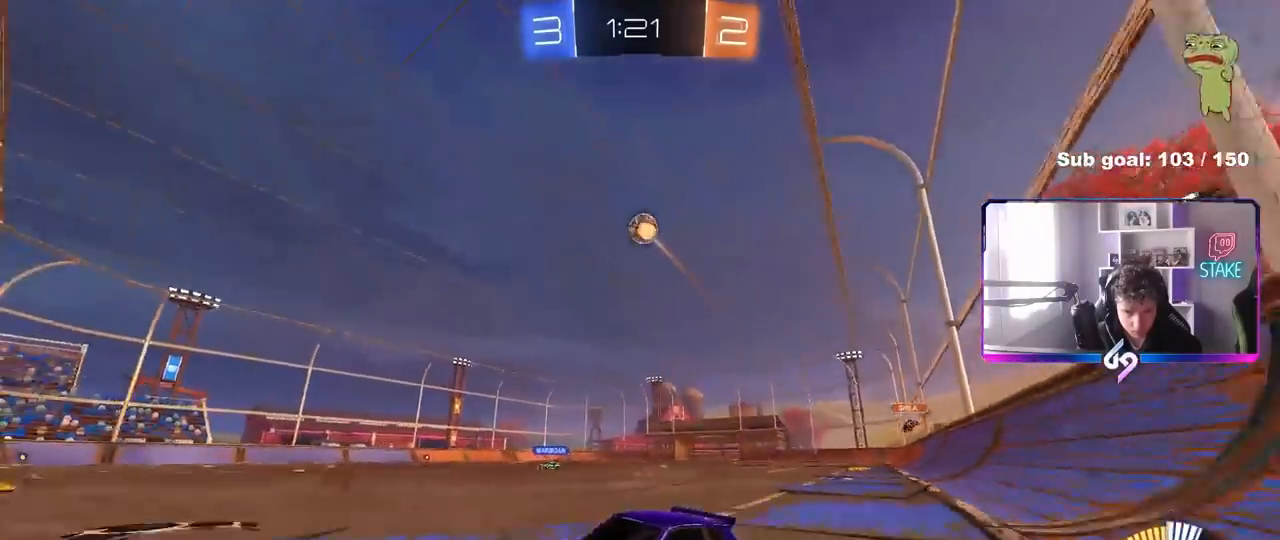
{"keys": ["w"], "mouse": ["left"], "mouse_move": "still", "events": [[33, "s", "down"], [167, "s", "up"], [300, "mouse_left", "down"], [300, "w", "down"], [350, "a", "down"], [450, "a", "up"]]}
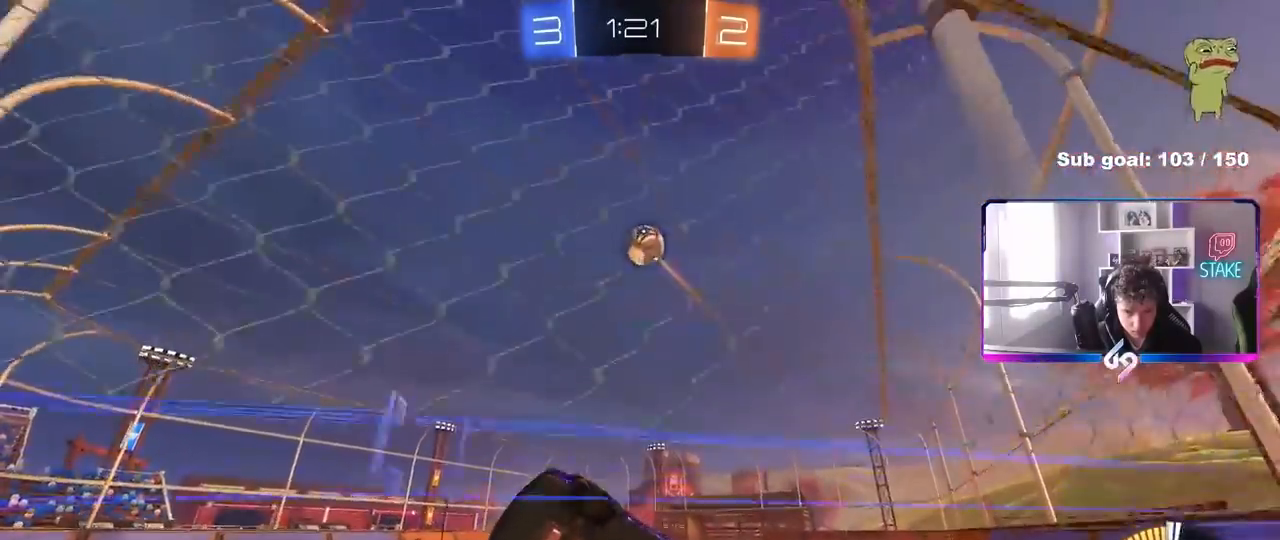
{"keys": ["w"], "mouse": ["left"], "mouse_move": "still", "events": [[50, "a", "down"], [50, "mouse_left", "up"], [183, "a", "up"], [367, "mouse_left", "down"]]}
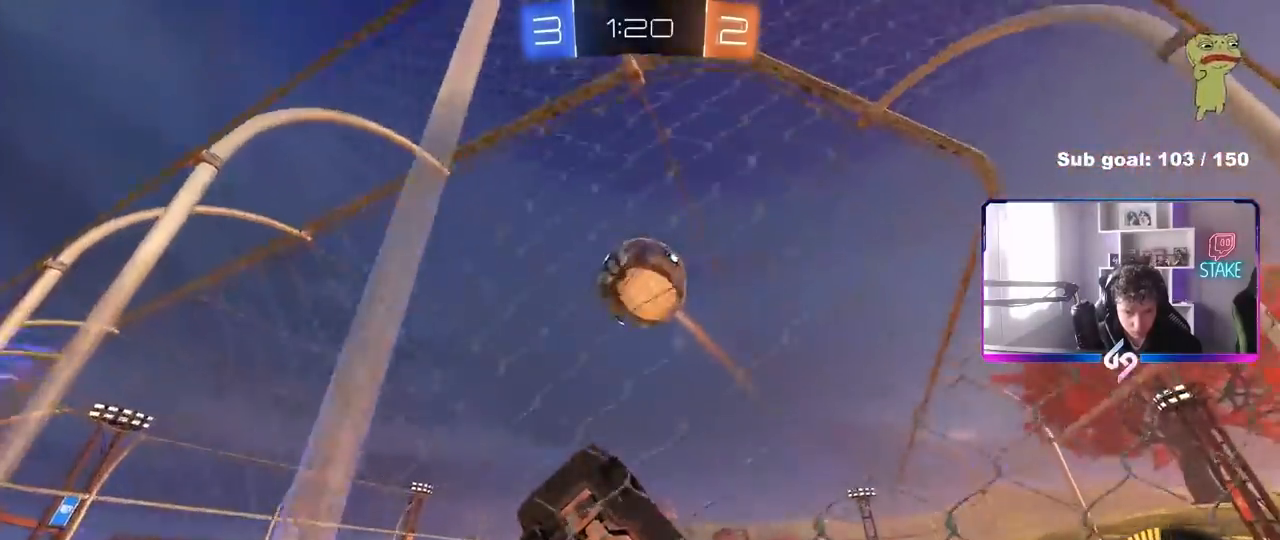
{"keys": ["d", "shift"], "mouse": [], "mouse_move": "still", "events": [[50, "a", "down"], [50, "shift", "down"], [100, "a", "up"], [100, "mouse_right", "down"], [100, "shift", "up"], [100, "w", "up"], [100, "z", "down"], [150, "z", "up"], [200, "d", "down"], [200, "mouse_right", "up"], [250, "mouse_right", "down"], [300, "shift", "down"], [333, "mouse_left", "up"], [383, "mouse_right", "up"]]}
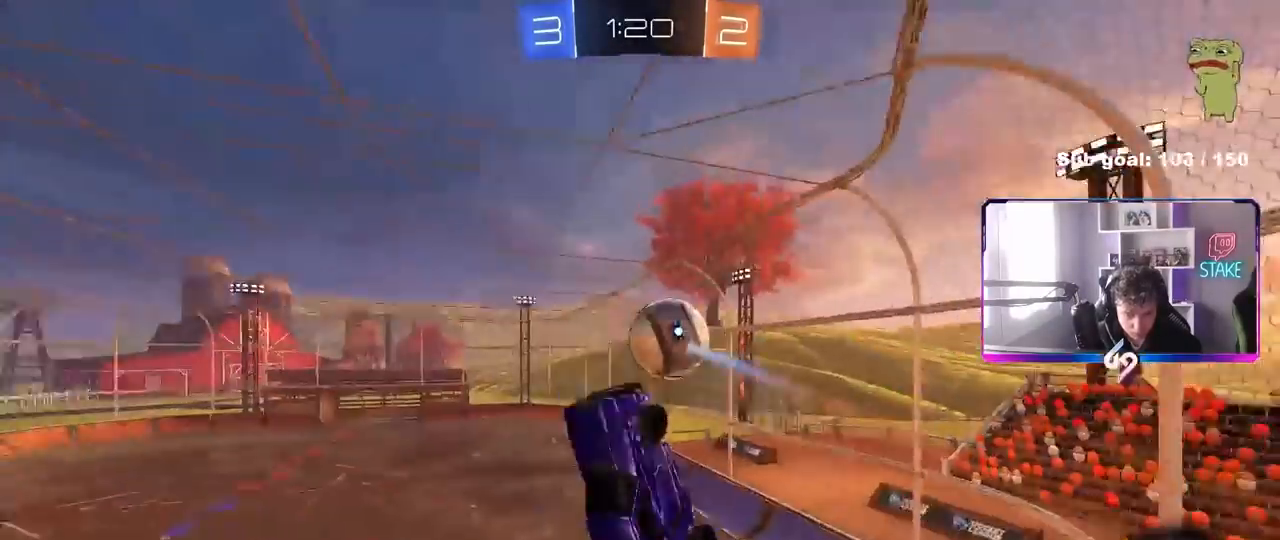
{"keys": ["d", "s"], "mouse": [], "mouse_move": "still", "events": [[217, "shift", "up"], [350, "s", "down"]]}
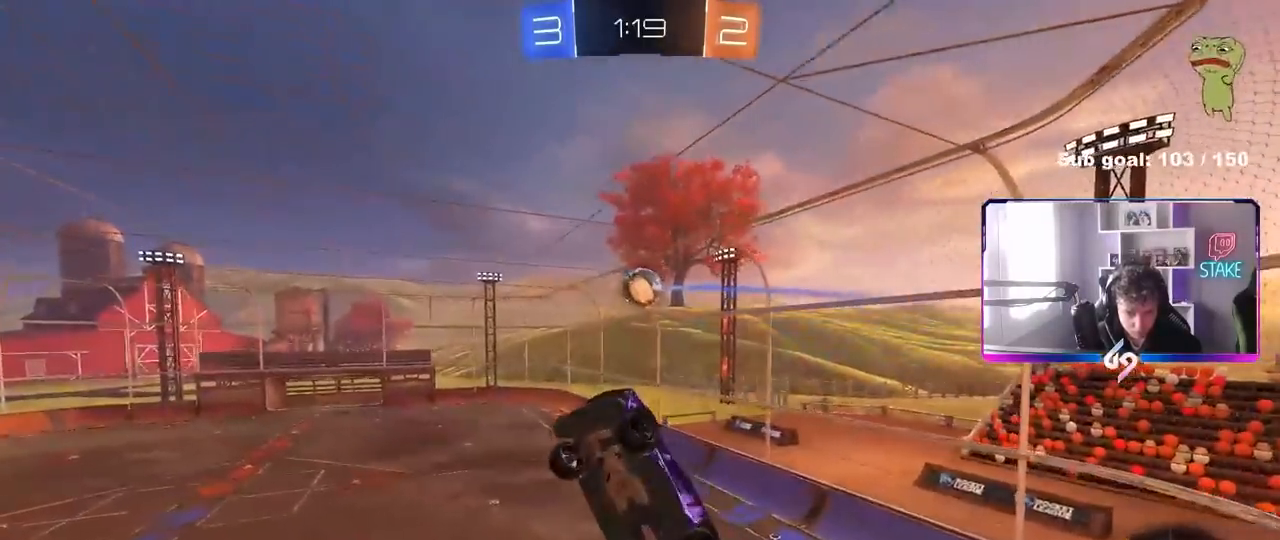
{"keys": [], "mouse": [], "mouse_move": "still", "events": [[133, "a", "down"], [133, "d", "up"], [133, "shift", "down"], [183, "s", "up"], [267, "space", "down"], [467, "space", "up"], [500, "a", "up"], [500, "shift", "up"]]}
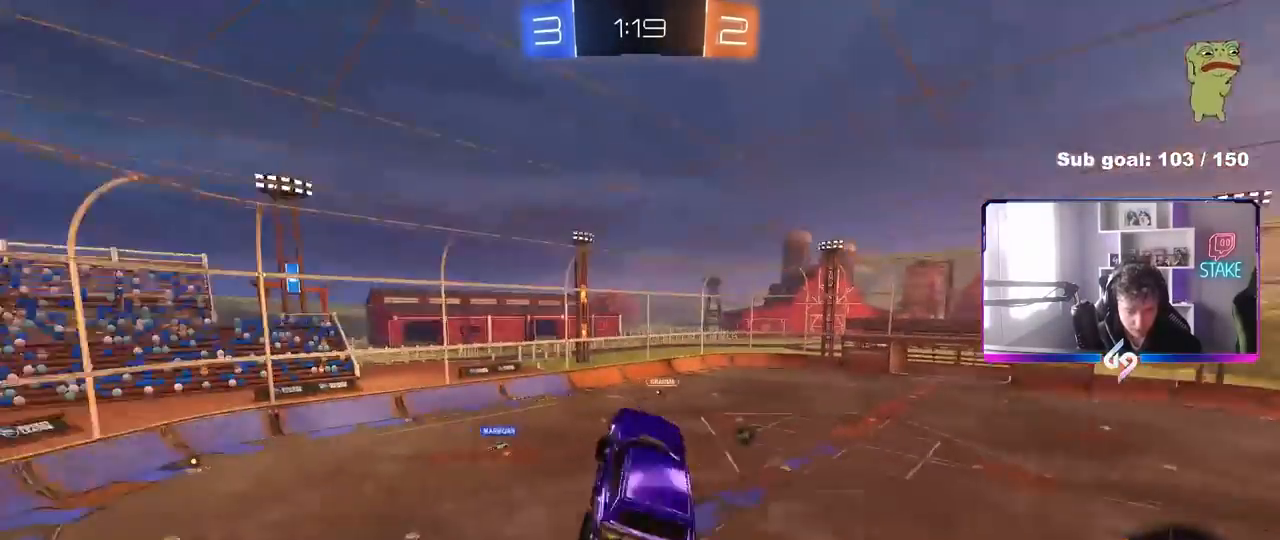
{"keys": ["d", "shift", "space"], "mouse": [], "mouse_move": "still", "events": [[383, "space", "down"], [433, "d", "down"], [433, "shift", "down"]]}
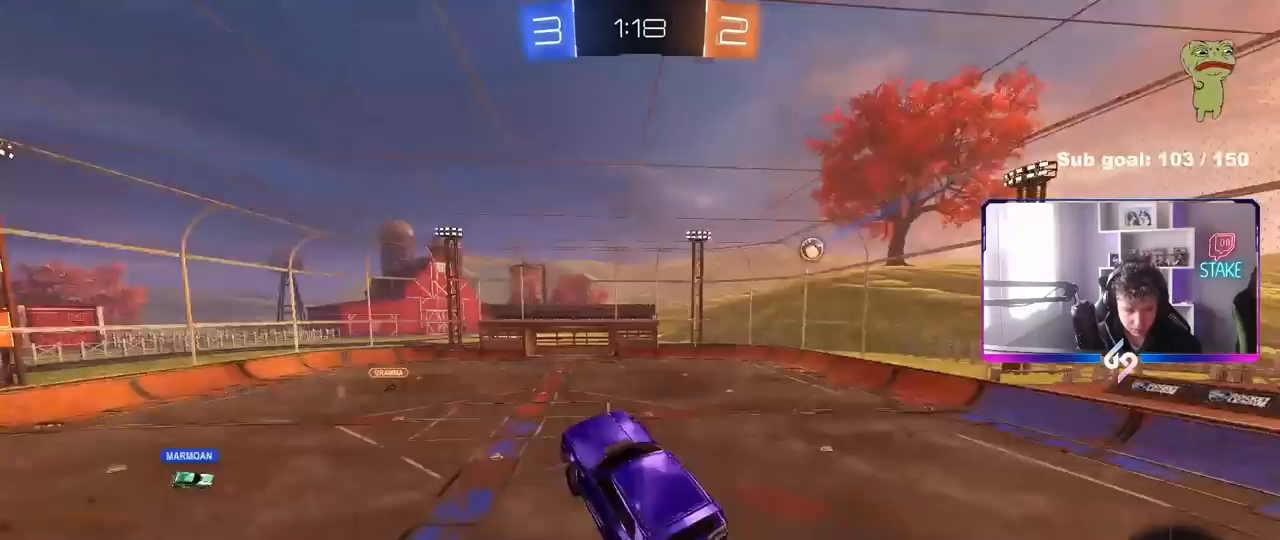
{"keys": [], "mouse": [], "mouse_move": "still", "events": [[17, "d", "up"], [17, "shift", "up"], [67, "space", "up"], [167, "shift", "down"], [267, "shift", "up"], [350, "d", "down"], [500, "d", "up"]]}
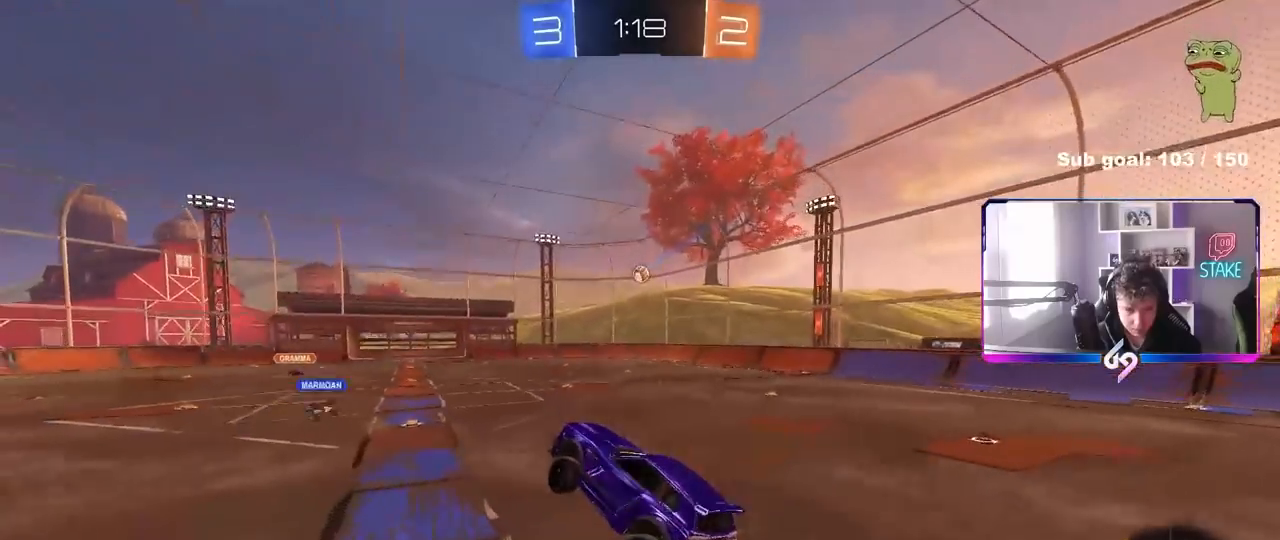
{"keys": ["w"], "mouse": [], "mouse_move": "still", "events": [[133, "w", "down"], [183, "d", "down"], [317, "mouse_left", "down"], [467, "d", "up"], [467, "mouse_left", "up"]]}
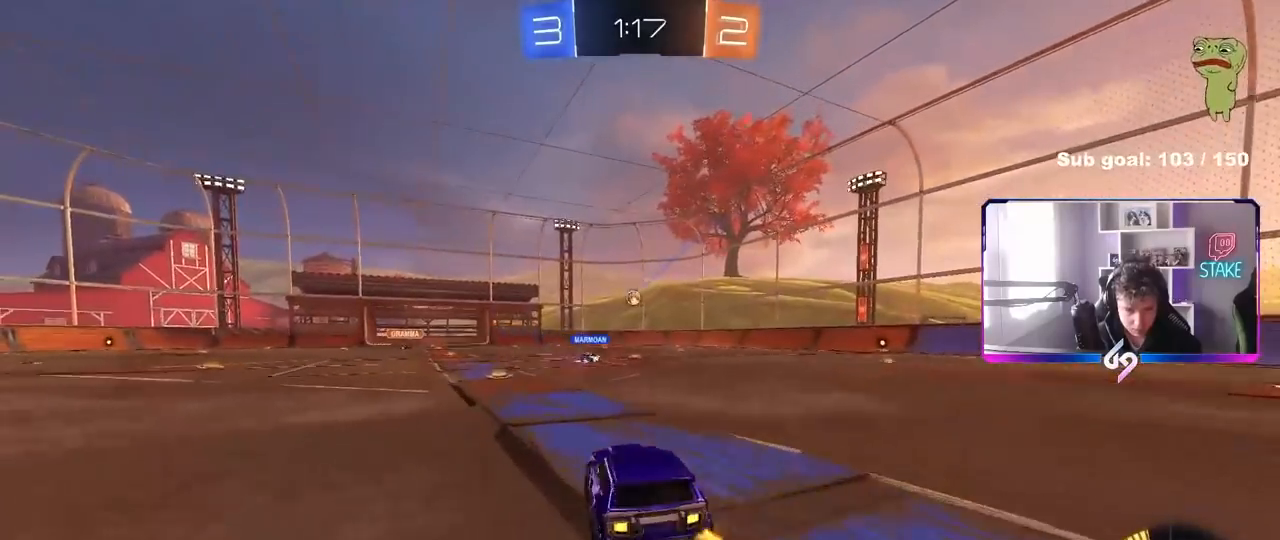
{"keys": ["d", "s", "shift"], "mouse": [], "mouse_move": "still", "events": [[17, "mouse_right", "down"], [50, "d", "down"], [50, "mouse_right", "up"], [100, "mouse_right", "down"], [100, "shift", "down"], [200, "s", "down"], [200, "w", "up"], [333, "mouse_right", "up"]]}
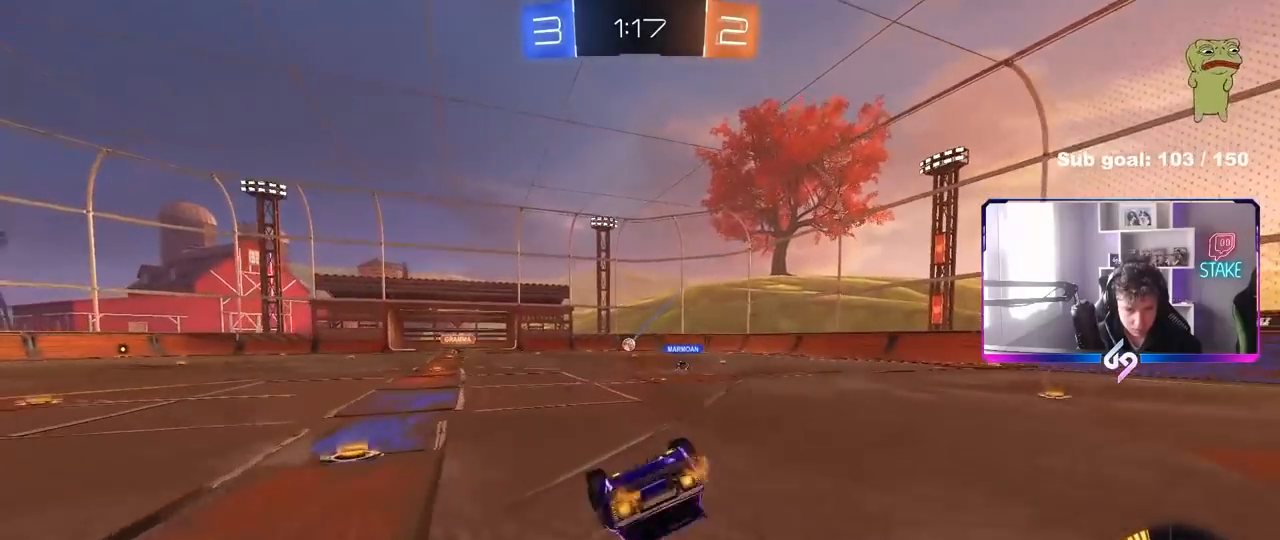
{"keys": [], "mouse": [], "mouse_move": "still", "events": [[33, "s", "up"], [117, "s", "down"], [350, "s", "up"], [400, "shift", "up"], [450, "d", "up"]]}
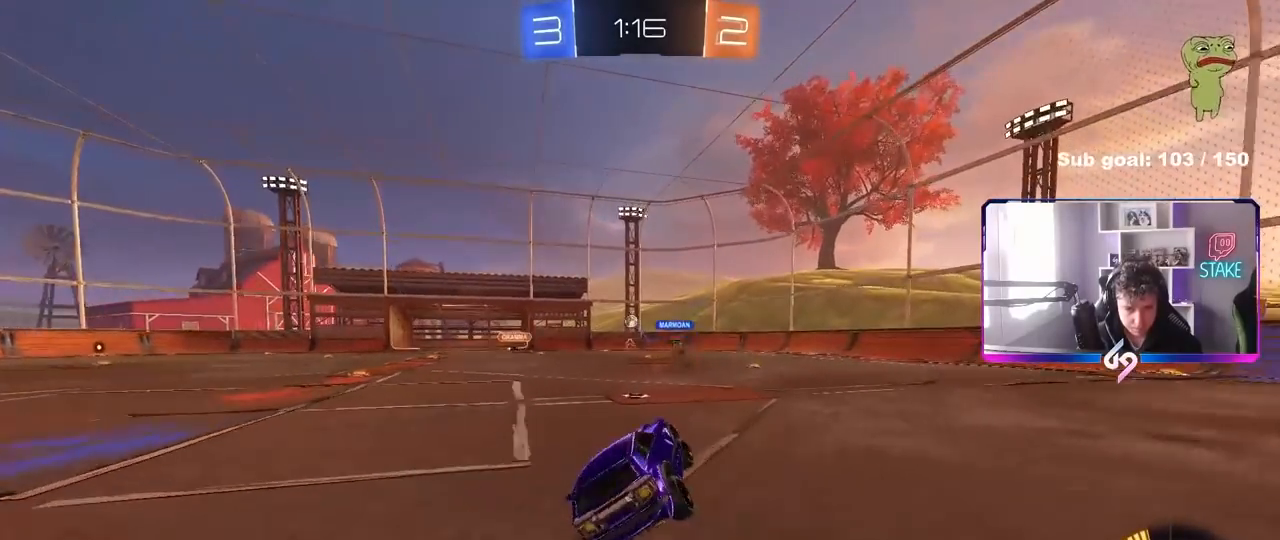
{"keys": ["w"], "mouse": [], "mouse_move": "still", "events": [[50, "d", "down"], [133, "w", "down"], [283, "d", "up"], [417, "a", "down"], [467, "a", "up"]]}
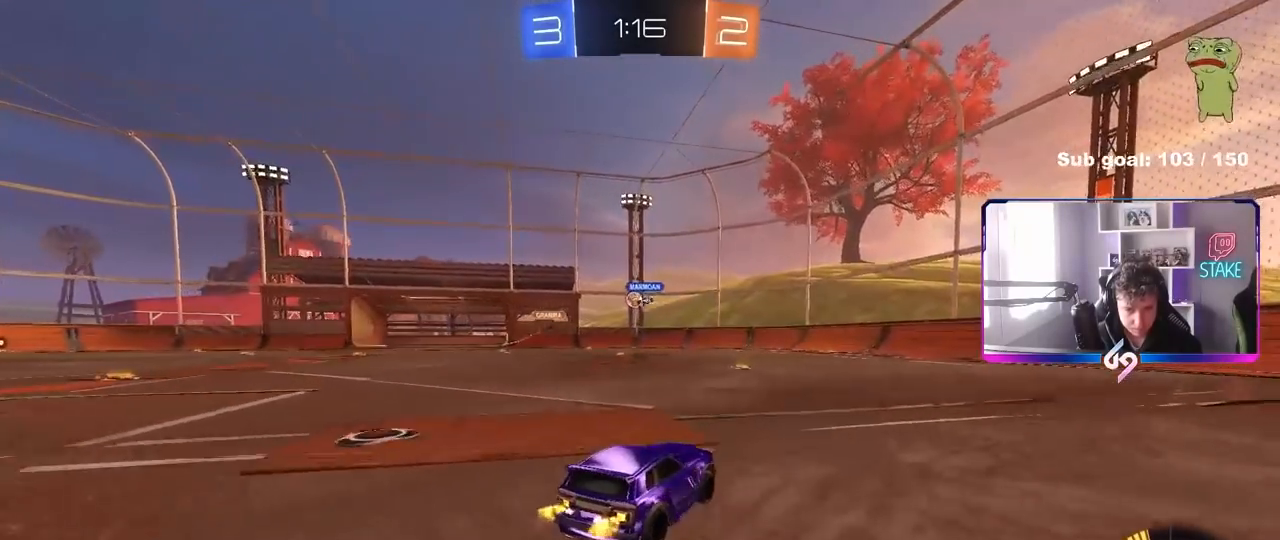
{"keys": ["a", "w"], "mouse": [], "mouse_move": "still", "events": [[50, "d", "down"], [333, "a", "down"], [333, "d", "up"], [383, "shift", "down"], [483, "shift", "up"]]}
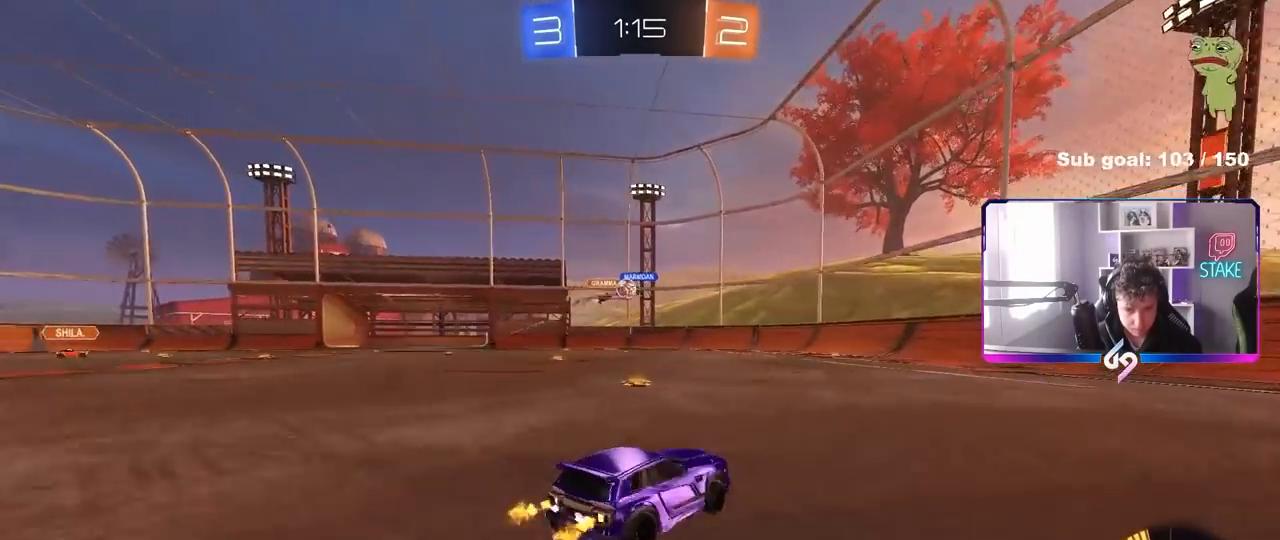
{"keys": ["a"], "mouse": [], "mouse_move": "still", "events": [[317, "a", "up"], [317, "d", "down"], [317, "w", "up"], [450, "a", "down"], [500, "d", "up"]]}
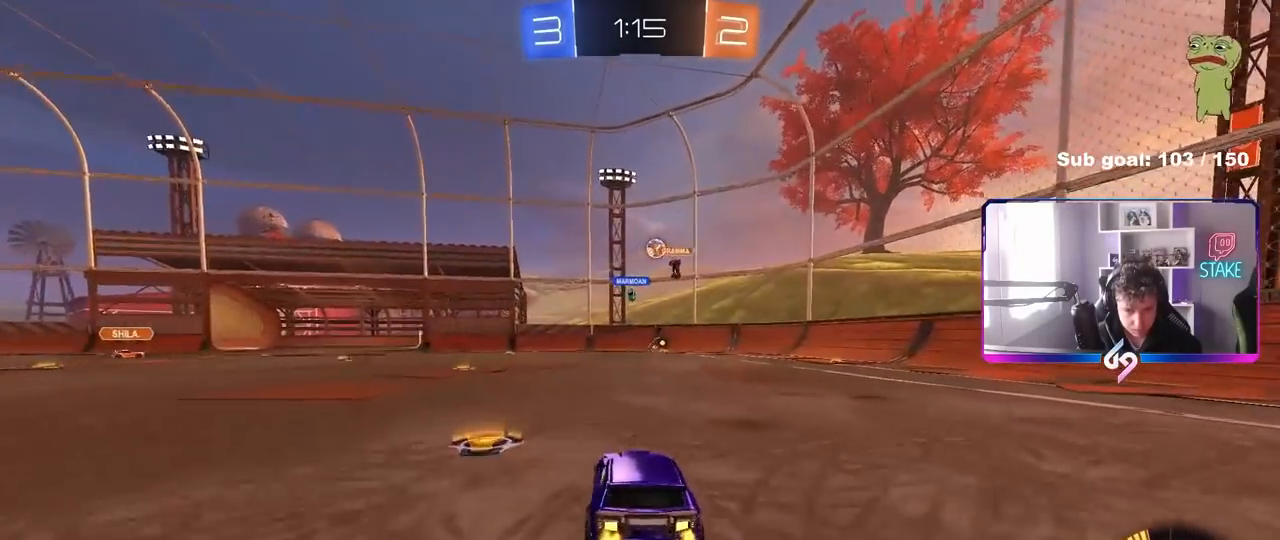
{"keys": ["s"], "mouse": ["right"], "mouse_move": "still", "events": [[83, "s", "down"], [133, "d", "down"], [183, "a", "up"], [183, "s", "up"], [233, "d", "up"], [283, "a", "down"], [283, "mouse_left", "down"], [283, "mouse_right", "down"], [333, "s", "down"], [367, "shift", "down"], [417, "mouse_left", "up"], [417, "shift", "up"], [467, "a", "up"]]}
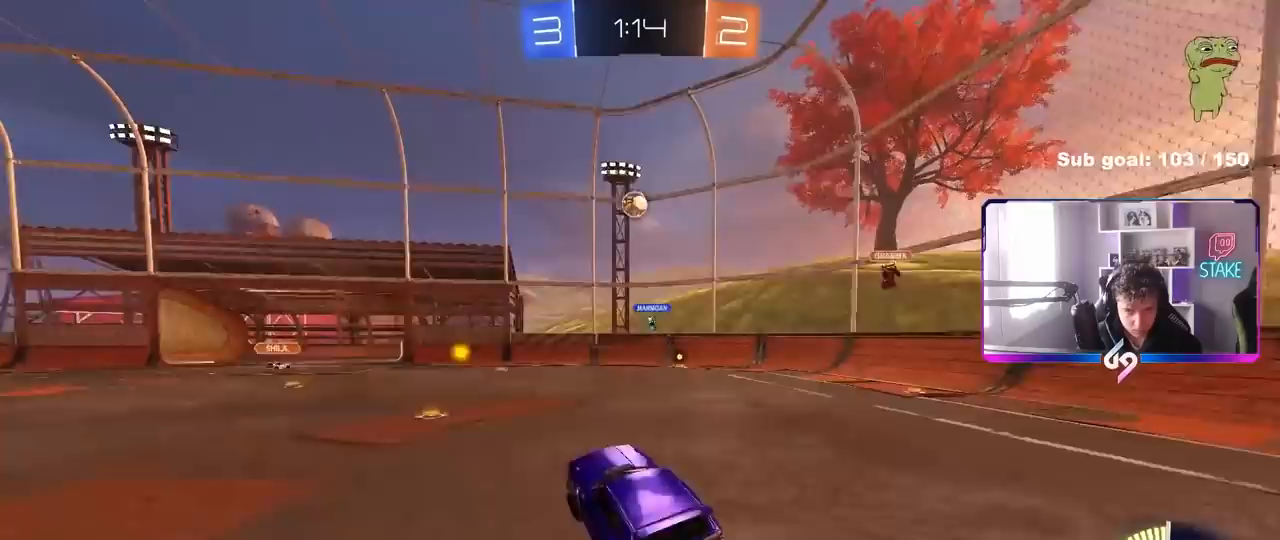
{"keys": ["a", "w"], "mouse": ["left"], "mouse_move": "still", "events": [[17, "s", "up"], [50, "mouse_left", "down"], [100, "s", "down"], [150, "a", "down"], [150, "shift", "down"], [200, "s", "up"], [250, "a", "up"], [250, "d", "down"], [250, "shift", "up"], [283, "mouse_right", "up"], [333, "d", "up"], [383, "w", "down"], [433, "a", "down"]]}
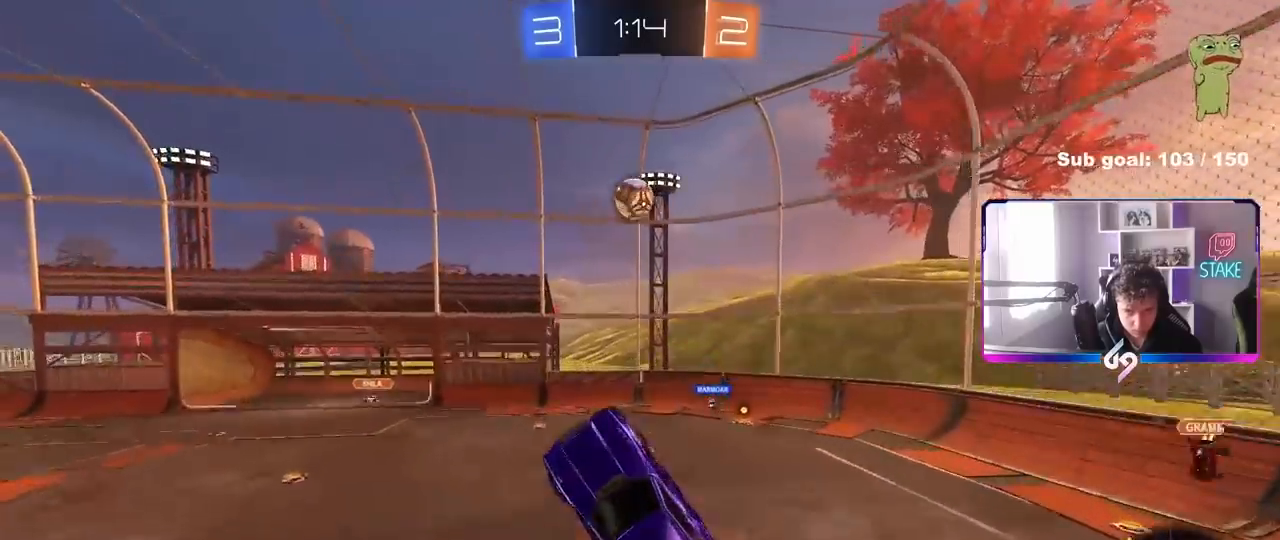
{"keys": [], "mouse": ["left"], "mouse_move": "still", "events": [[17, "shift", "down"], [17, "w", "up"], [67, "a", "up"], [117, "a", "down"], [167, "shift", "up"], [167, "w", "down"], [217, "a", "up"], [300, "mouse_left", "up"], [300, "w", "up"], [400, "d", "down"], [400, "w", "down"], [450, "d", "up"], [500, "mouse_left", "down"], [500, "w", "up"]]}
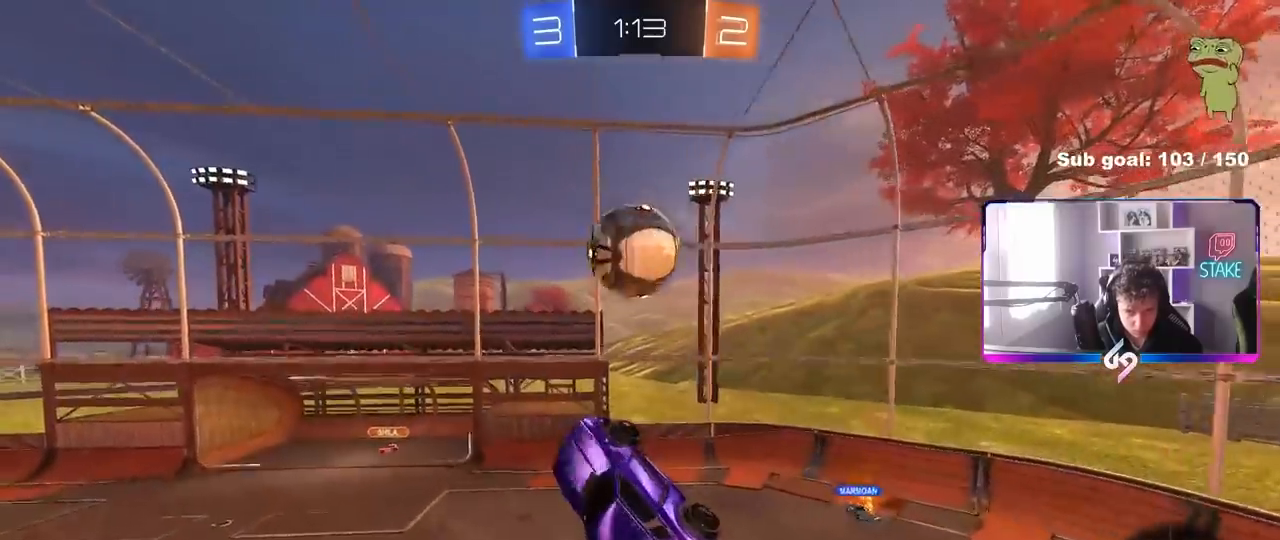
{"keys": ["a", "shift"], "mouse": ["left"], "mouse_move": "down", "events": [[50, "d", "down"], [183, "mouse_left", "up"], [183, "s", "down"], [183, "shift", "down"], [367, "s", "up"], [417, "mouse_left", "down"], [417, "s", "down"], [467, "a", "down"], [467, "d", "up"], [467, "s", "up"]]}
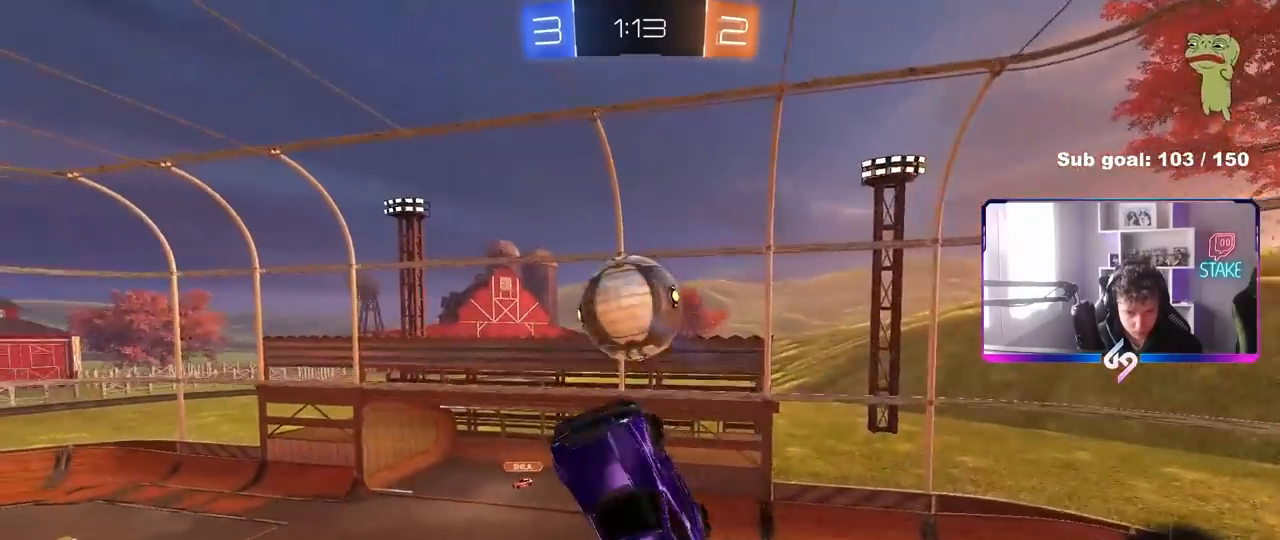
{"keys": ["d", "w"], "mouse": [], "mouse_move": "still", "events": [[50, "d", "down"], [100, "d", "up"], [150, "shift", "up"], [200, "w", "down"], [383, "mouse_left", "up"], [483, "a", "up"], [483, "d", "down"]]}
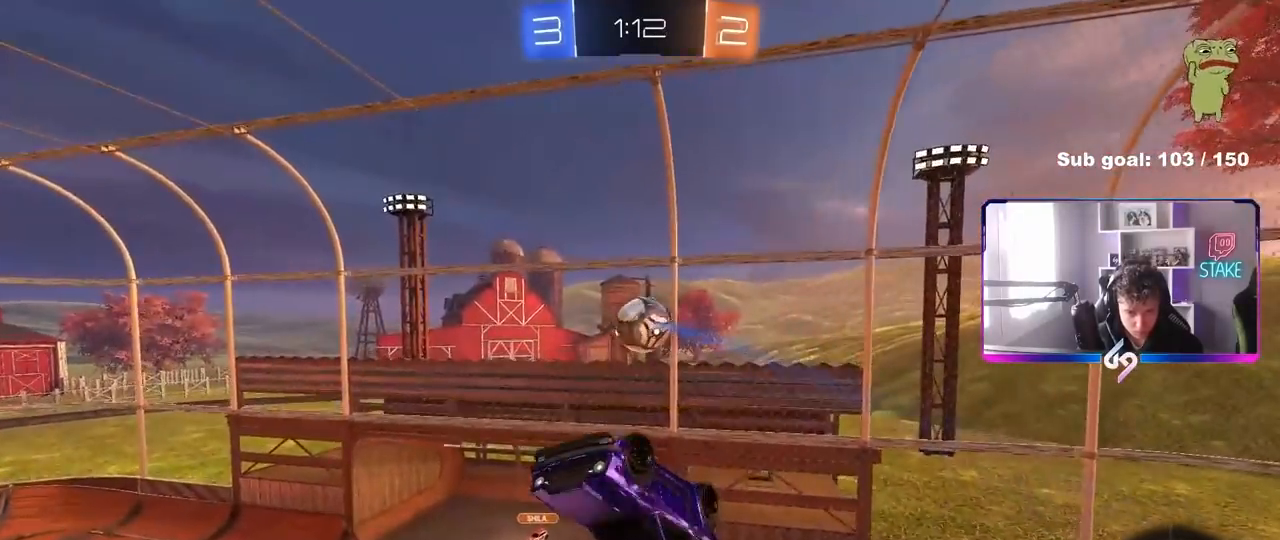
{"keys": [], "mouse": ["left"], "mouse_move": "still", "events": [[33, "d", "up"], [67, "mouse_left", "down"], [67, "w", "up"], [117, "a", "down"], [217, "a", "up"], [217, "mouse_left", "up"], [267, "mouse_left", "down"], [350, "mouse_left", "up"], [450, "mouse_left", "down"]]}
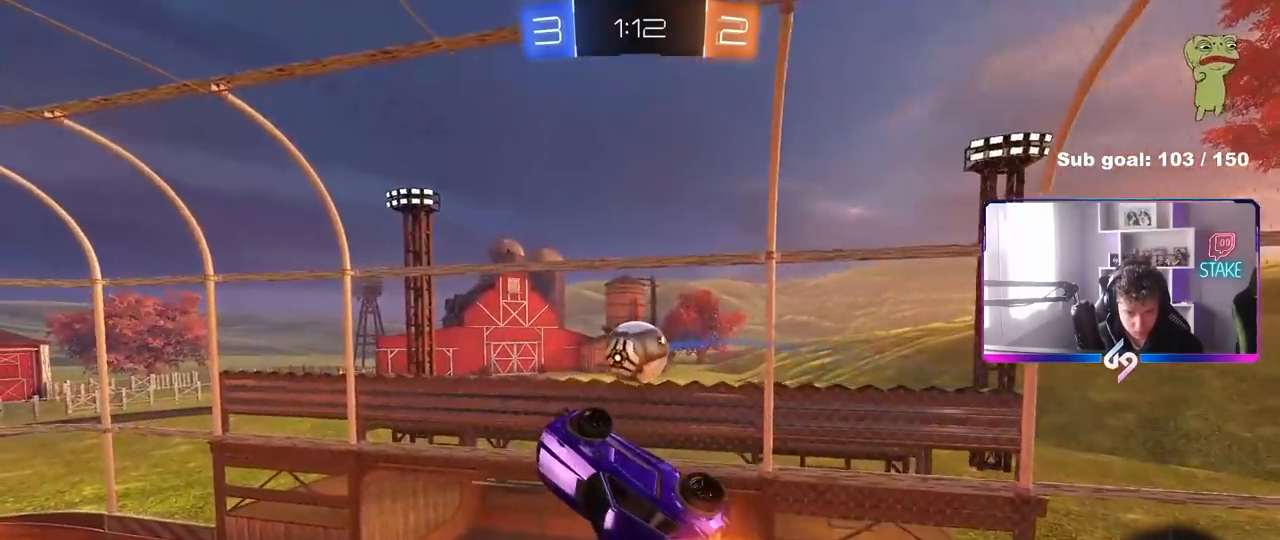
{"keys": ["a", "d", "shift"], "mouse": [], "mouse_move": "still", "events": [[33, "a", "down"], [33, "w", "down"], [83, "w", "up"], [133, "w", "down"], [183, "mouse_left", "up"], [233, "a", "up"], [233, "mouse_left", "down"], [283, "d", "down"], [283, "w", "up"], [317, "a", "down"], [317, "d", "up"], [317, "w", "down"], [367, "a", "up"], [367, "mouse_left", "up"], [417, "a", "down"], [417, "shift", "down"], [467, "d", "down"], [467, "w", "up"]]}
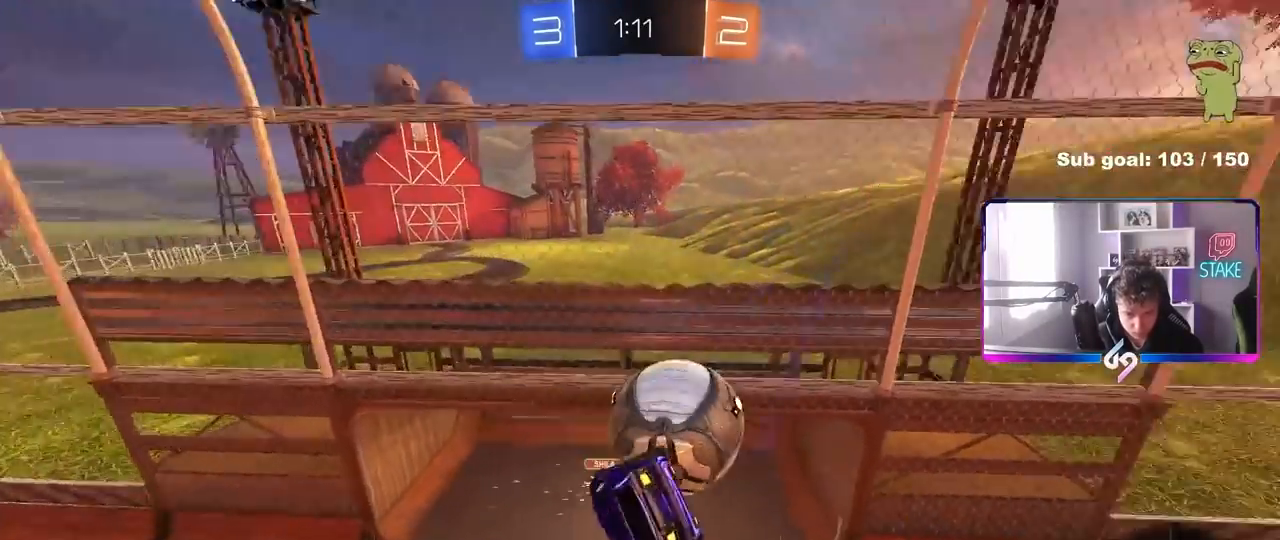
{"keys": ["a", "shift"], "mouse": [], "mouse_move": "still", "events": [[50, "d", "up"]]}
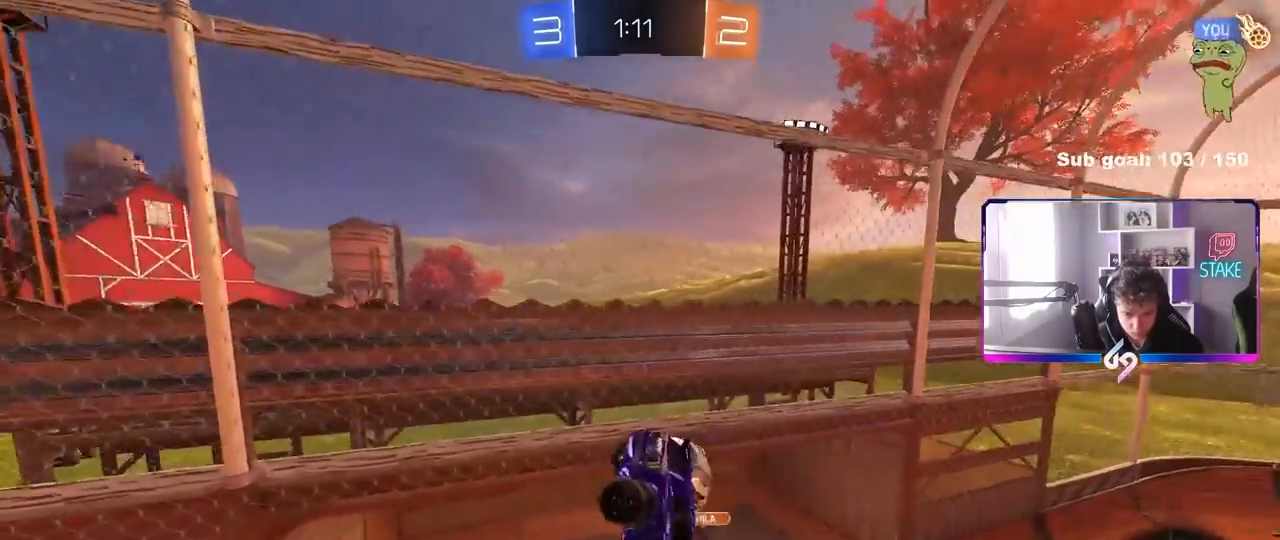
{"keys": ["a", "s"], "mouse": [], "mouse_move": "still", "events": [[167, "s", "down"], [267, "shift", "up"]]}
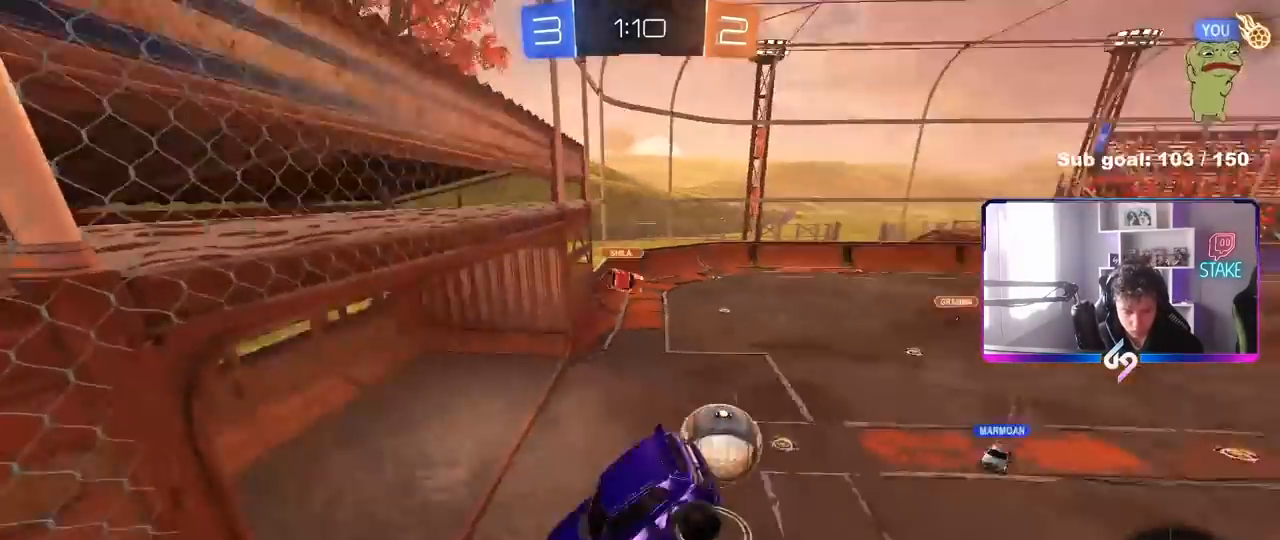
{"keys": ["w"], "mouse": [], "mouse_move": "still", "events": [[50, "s", "up"], [83, "a", "up"], [133, "a", "down"], [183, "s", "down"], [233, "s", "up"], [267, "a", "up"], [367, "d", "down"], [417, "w", "down"], [467, "d", "up"]]}
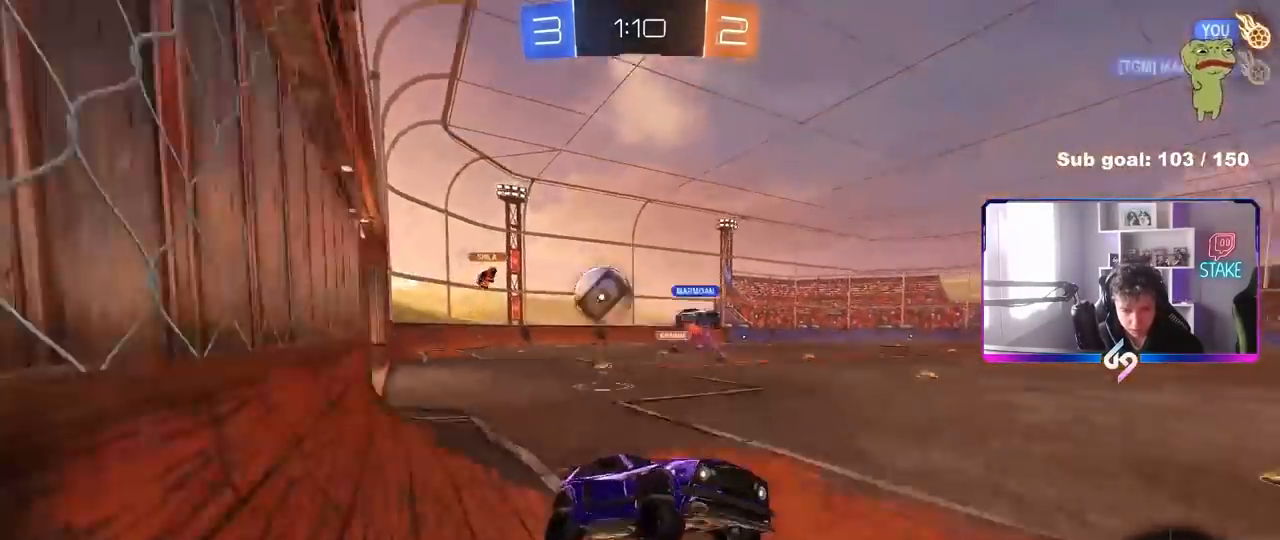
{"keys": ["d", "w"], "mouse": ["left"], "mouse_move": "still", "events": [[150, "a", "down"], [300, "mouse_left", "down"], [383, "a", "up"], [433, "d", "down"]]}
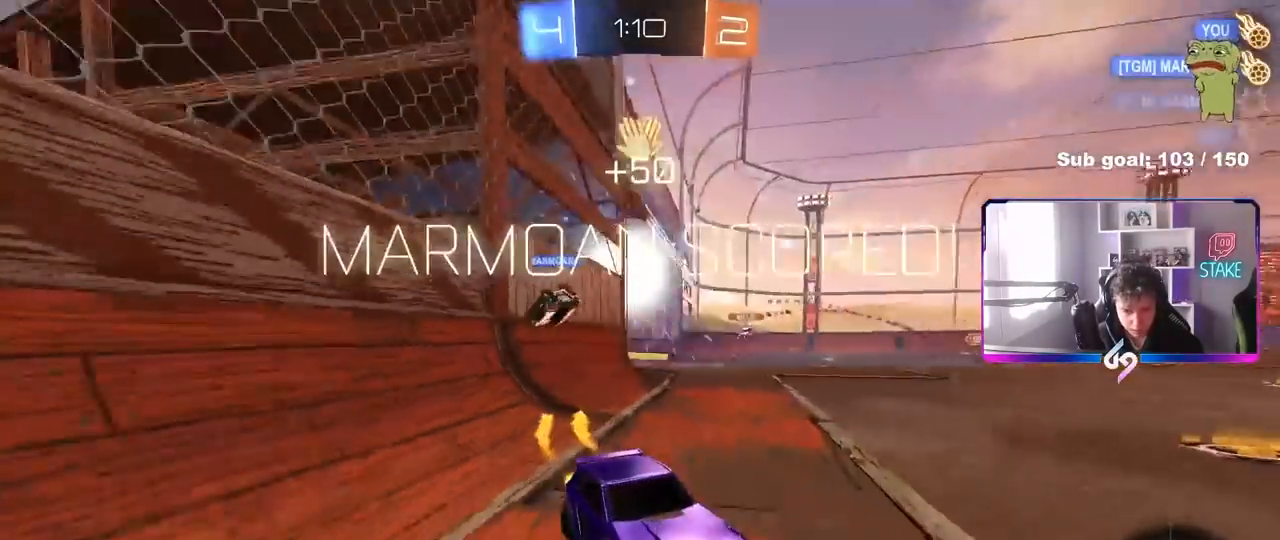
{"keys": ["shift", "w"], "mouse": ["right"], "mouse_move": "still", "events": [[17, "d", "up"], [83, "mouse_right", "down"], [167, "mouse_right", "up"], [167, "shift", "down"], [217, "mouse_right", "down"], [350, "mouse_left", "up"], [350, "mouse_right", "up"], [400, "mouse_right", "down"]]}
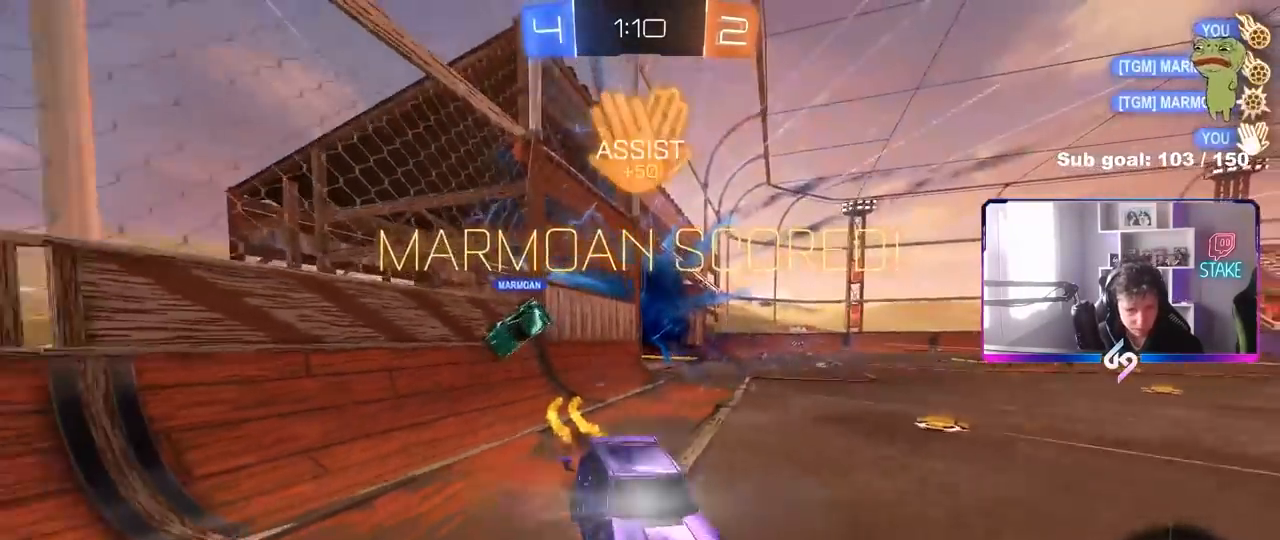
{"keys": ["w"], "mouse": [], "mouse_move": "still", "events": [[33, "mouse_right", "up"], [83, "mouse_right", "down"], [283, "mouse_right", "up"], [317, "shift", "up"]]}
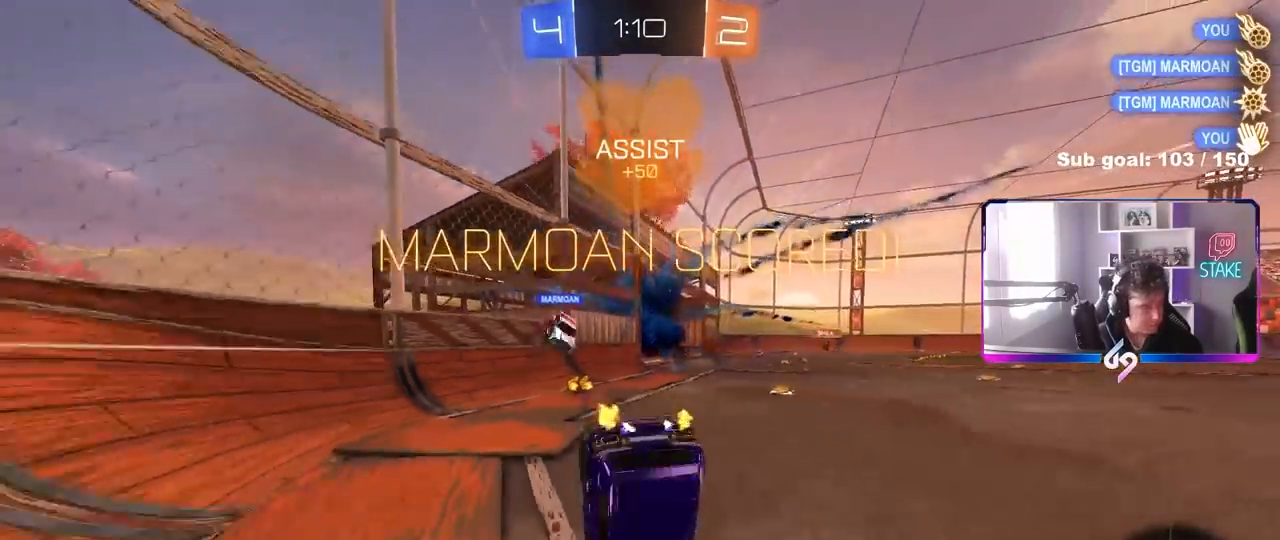
{"keys": ["a", "w"], "mouse": [], "mouse_move": "still", "events": [[17, "a", "down"]]}
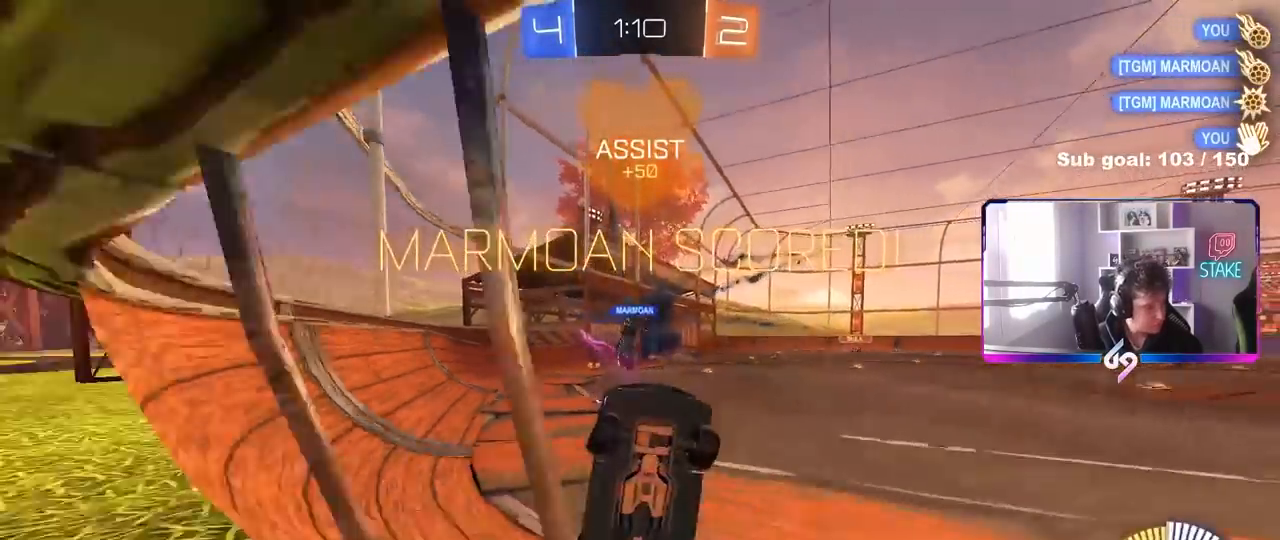
{"keys": [], "mouse": ["left", "right"], "mouse_move": "still", "events": [[167, "mouse_left", "down"], [500, "a", "up"], [500, "mouse_right", "down"], [500, "w", "up"]]}
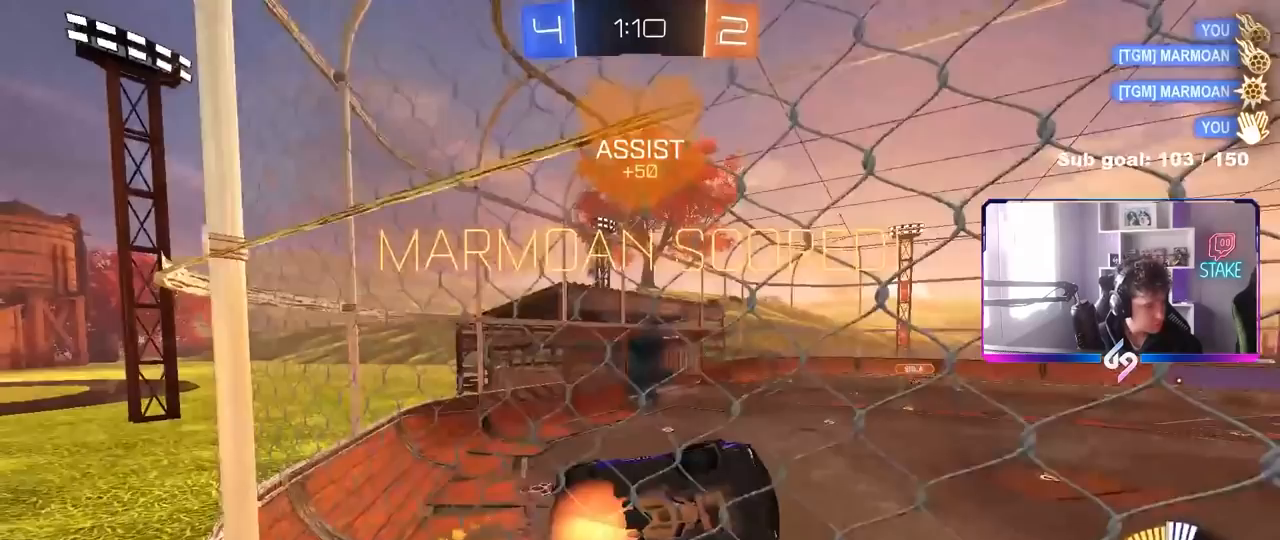
{"keys": ["a", "shift"], "mouse": ["left"], "mouse_move": "still", "events": [[50, "d", "down"], [83, "s", "down"], [233, "a", "down"], [233, "d", "up"], [233, "shift", "down"], [317, "mouse_right", "up"], [317, "s", "up"]]}